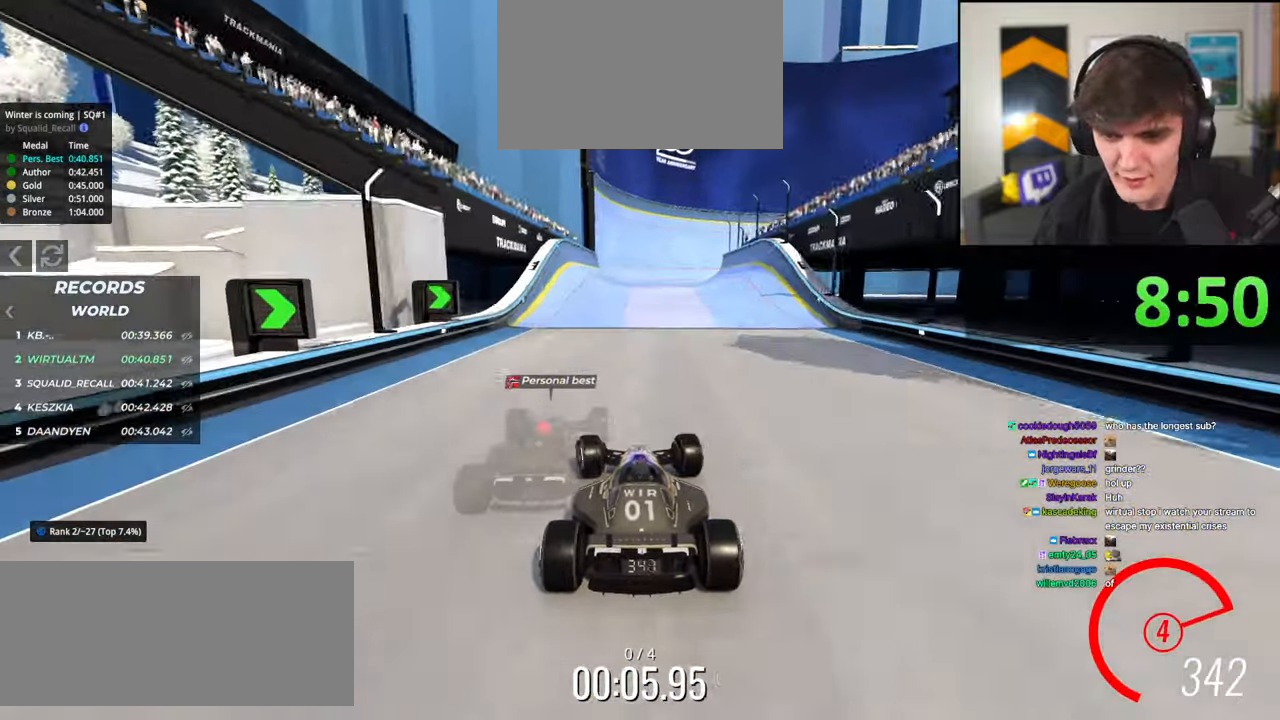
Gameplay with keyboard; each line is a JSON object with the keys held at the frame after it. "events" lists presses ("down") and releases ("up") of "brake", "down", "left", "right" and "up" between this image and that frame as [ms after this image, input, new state], when the widget could be followed in between. No other keys are recorded. Mouse input is not recorded. Key names are as the overlay labels them; some are game actions (e.g. jump) rather than physical keys.
{"keys": ["right", "up"], "events": [[150, "left", "down"], [200, "left", "up"], [400, "right", "down"]]}
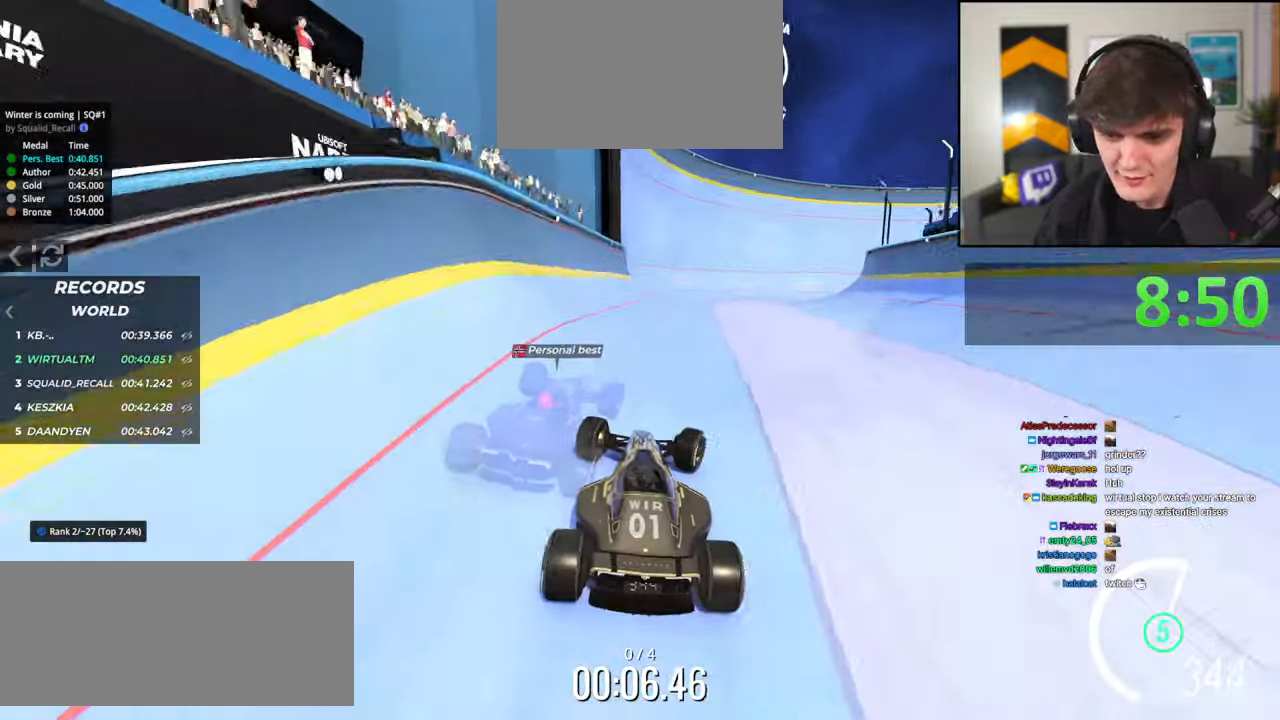
{"keys": ["right", "up"], "events": [[400, "brake", "down"], [500, "brake", "up"]]}
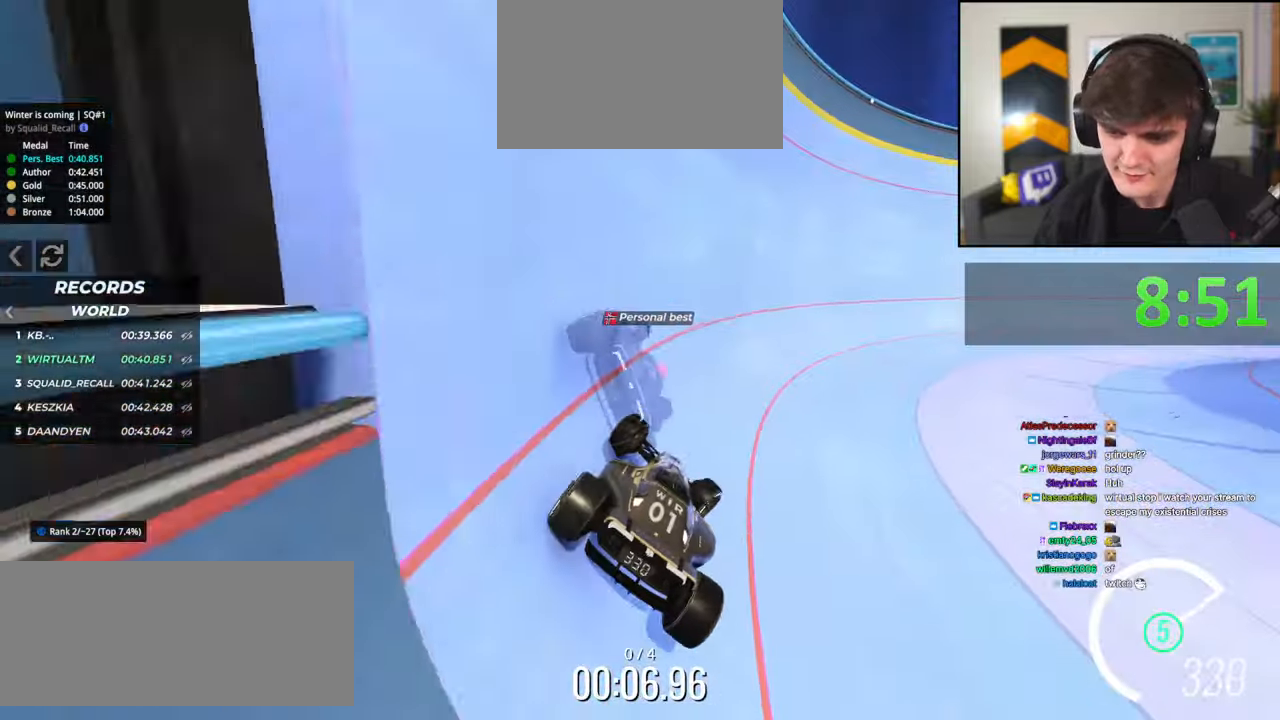
{"keys": ["left", "up"], "events": [[50, "right", "up"], [100, "left", "down"]]}
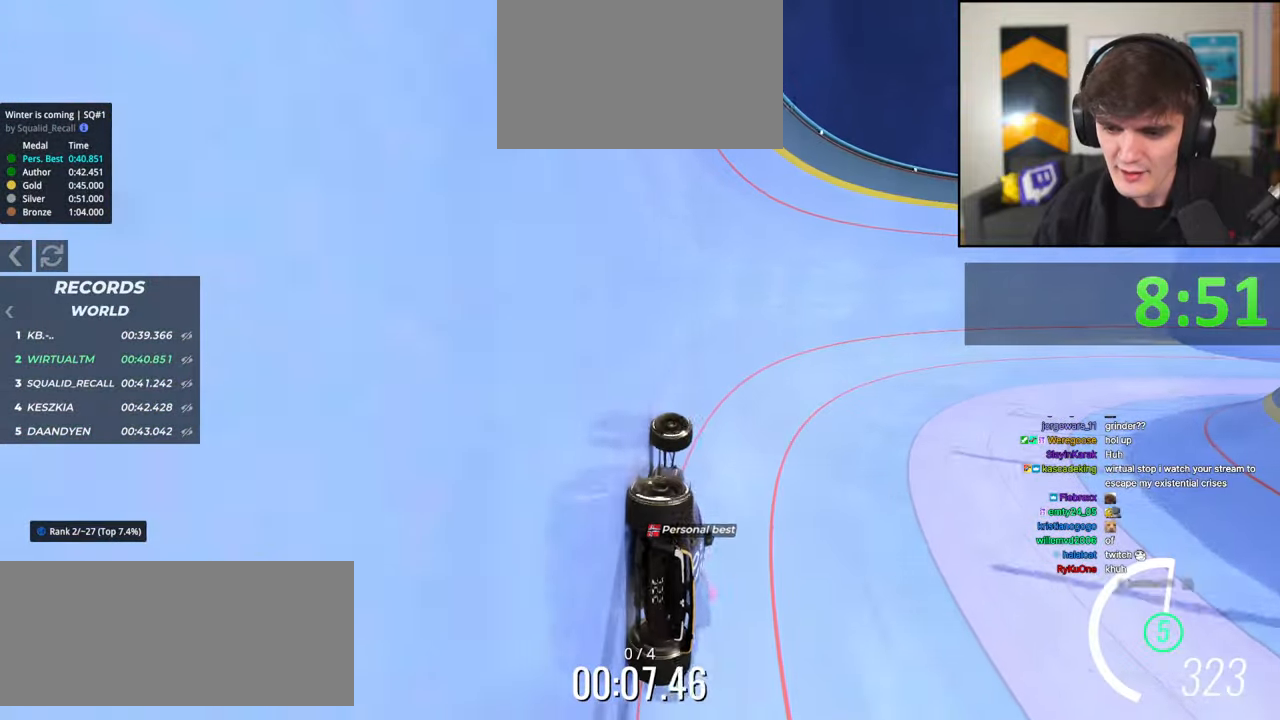
{"keys": ["right", "up"], "events": [[17, "left", "up"], [117, "right", "down"]]}
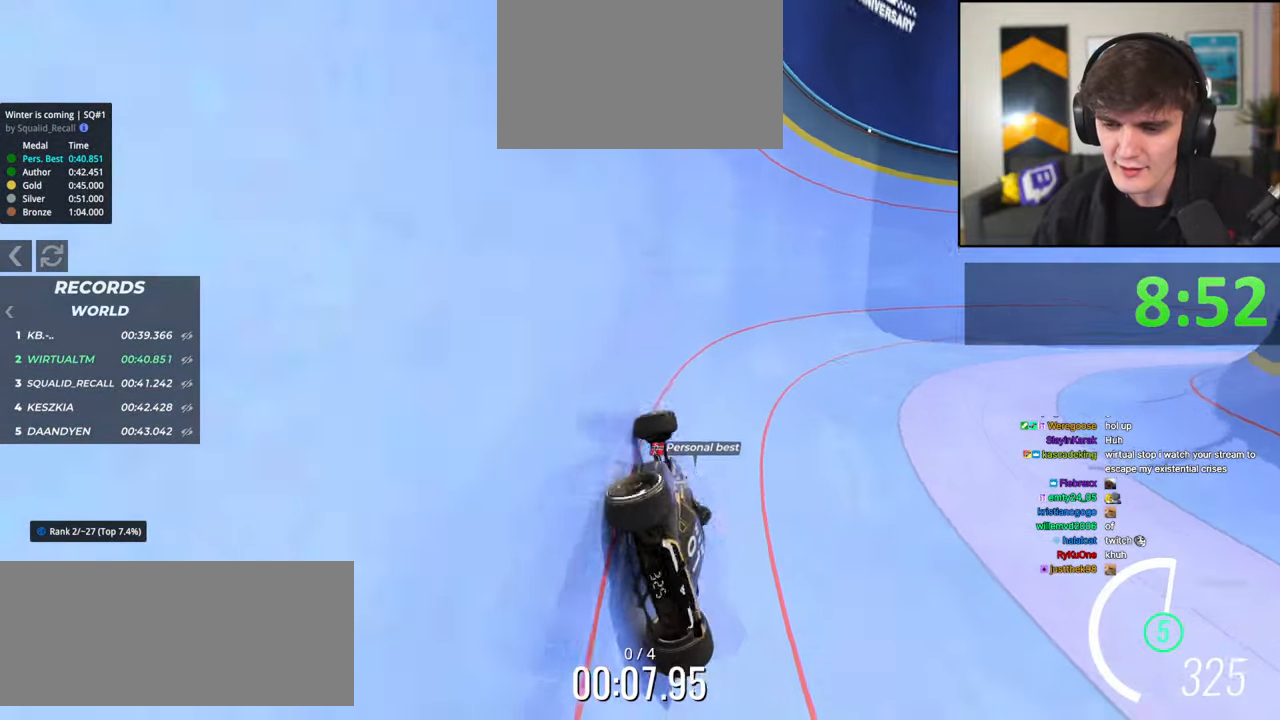
{"keys": ["right", "up"], "events": []}
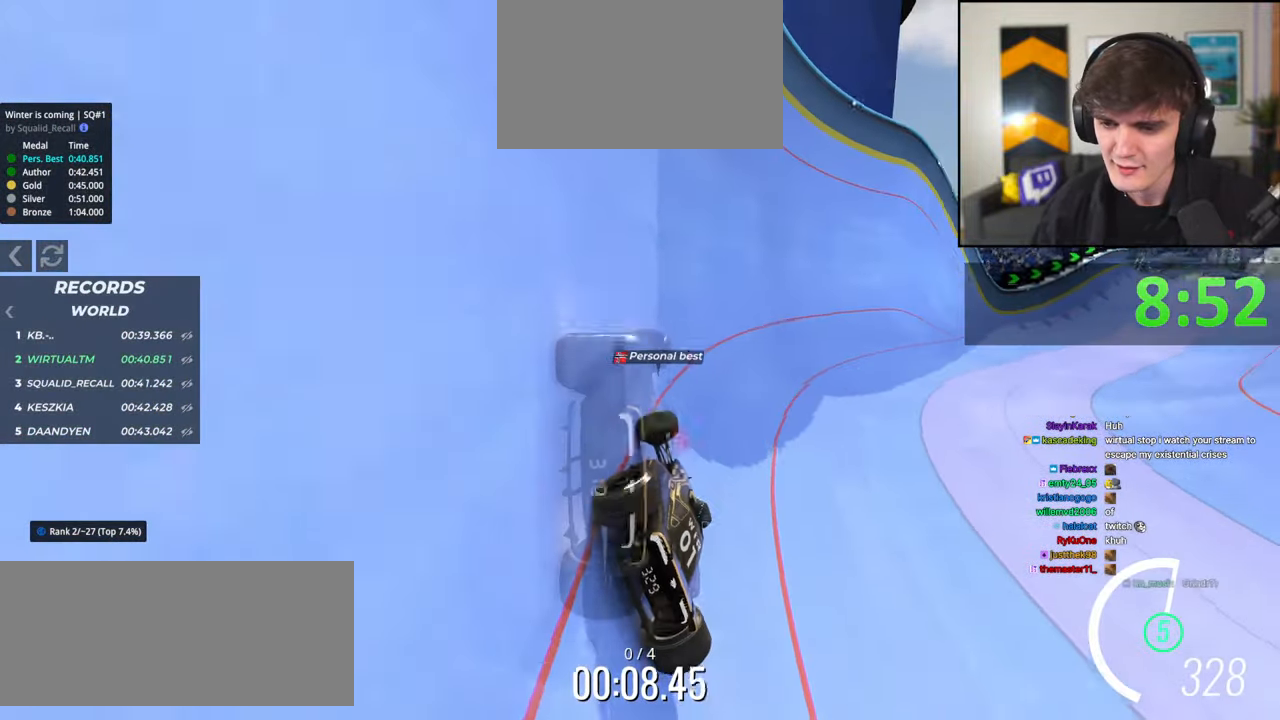
{"keys": ["up"], "events": [[134, "right", "up"], [284, "left", "down"], [334, "left", "up"]]}
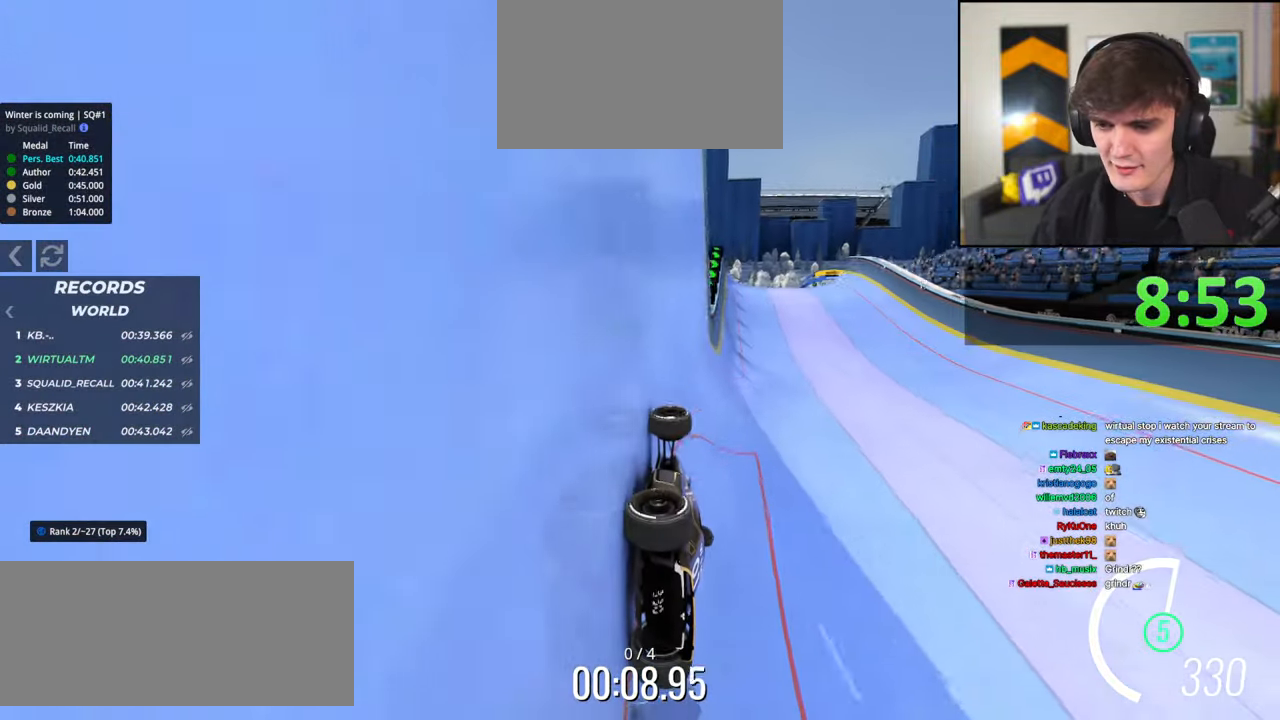
{"keys": ["up"], "events": [[17, "right", "down"], [150, "right", "up"], [300, "right", "down"], [484, "right", "up"]]}
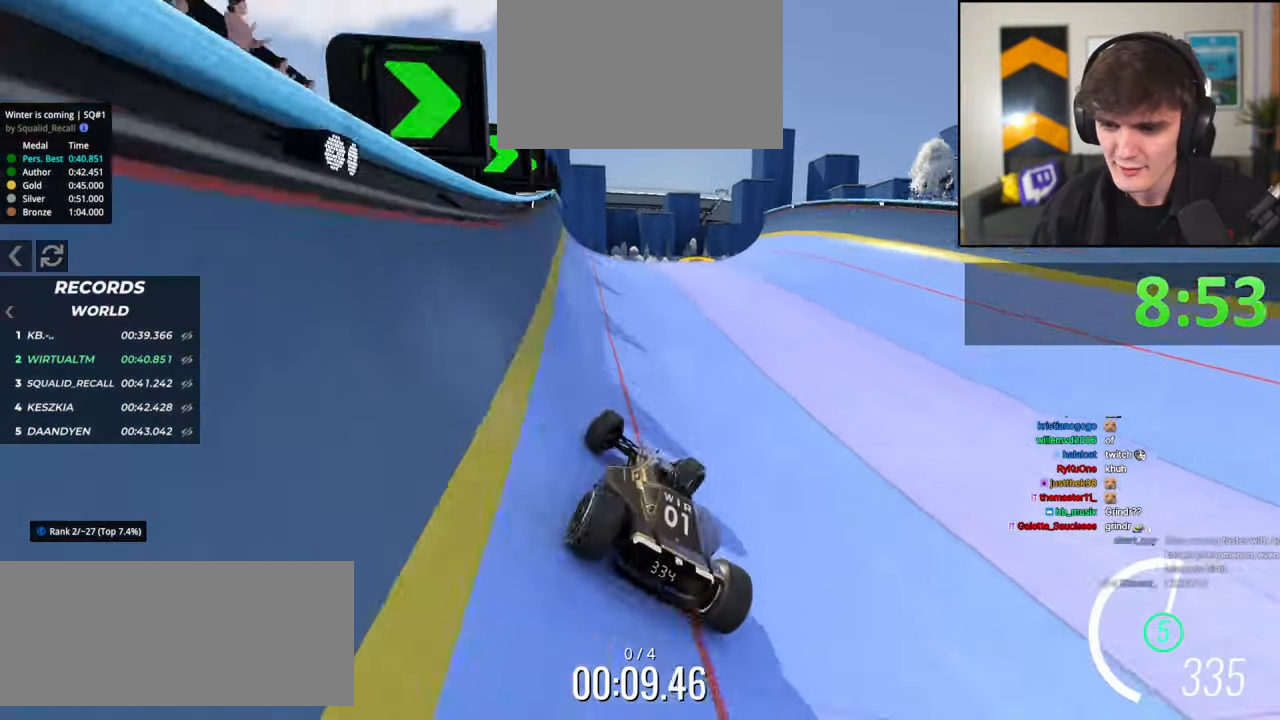
{"keys": ["right", "up"], "events": [[34, "right", "down"], [117, "up", "up"], [134, "right", "up"], [217, "left", "down"], [317, "brake", "down"], [317, "left", "up"], [350, "brake", "up"], [450, "up", "down"], [500, "right", "down"]]}
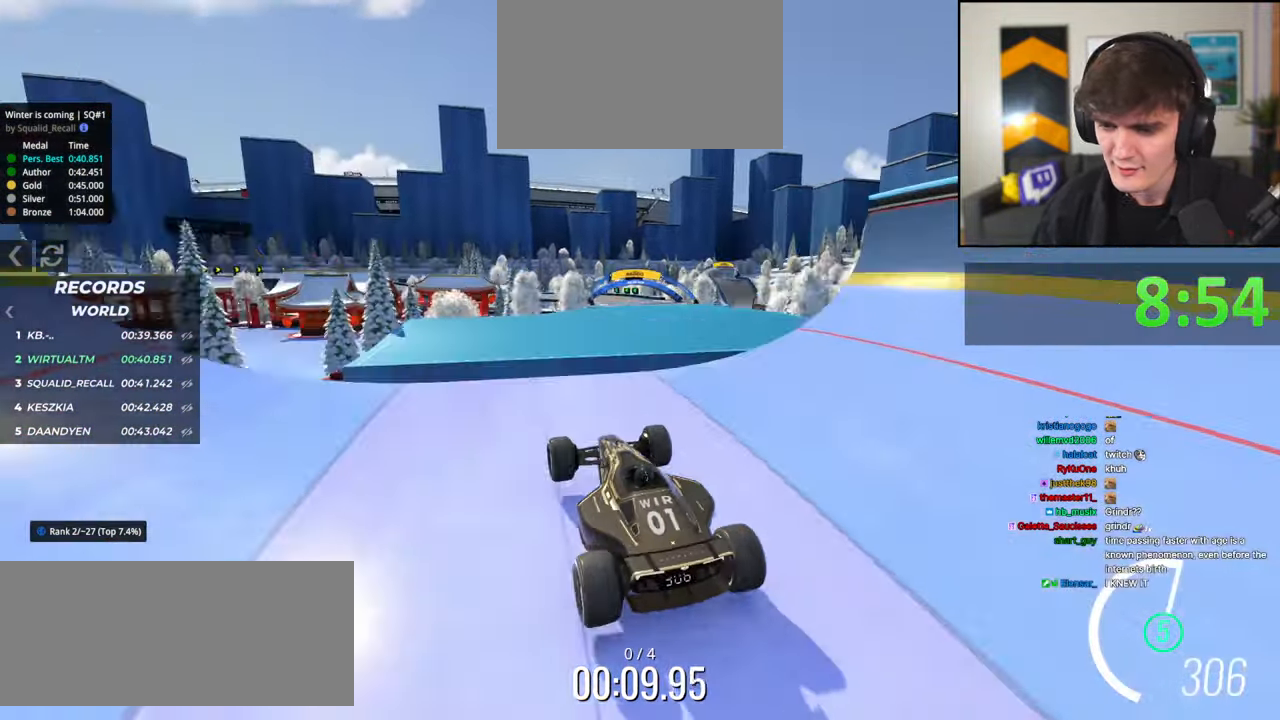
{"keys": ["right", "up"], "events": []}
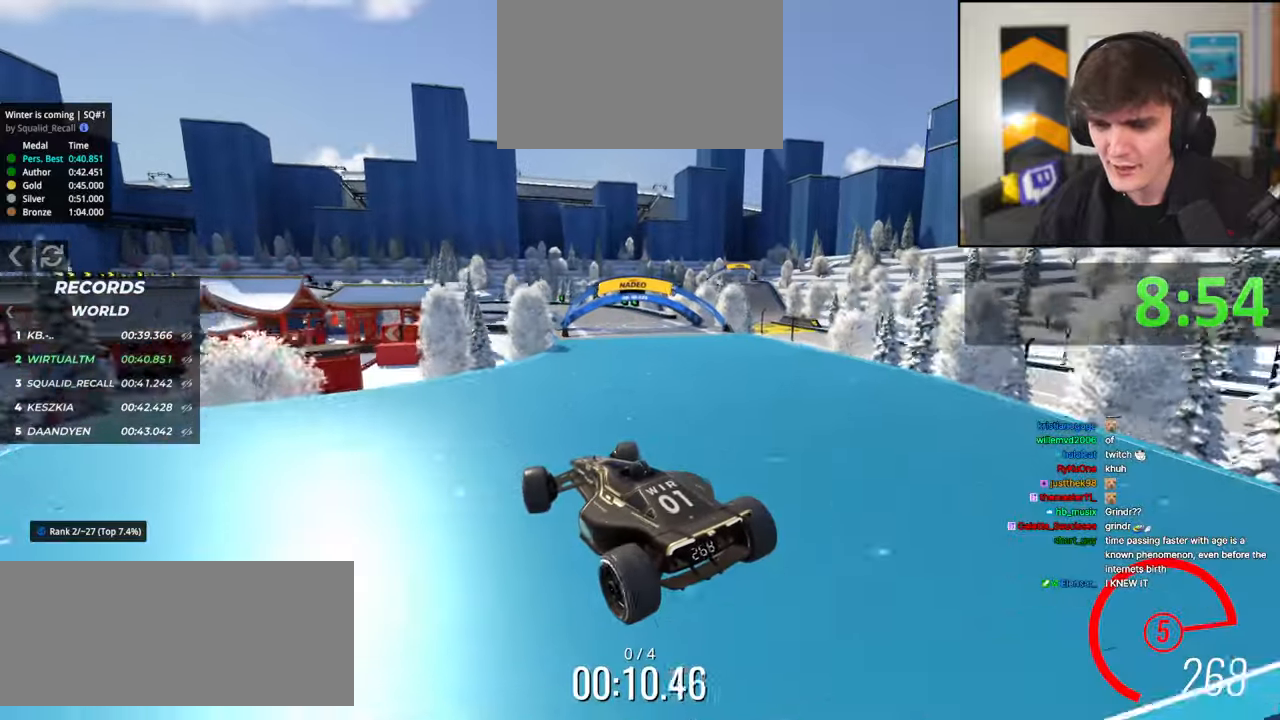
{"keys": ["right", "up"], "events": [[150, "brake", "down"], [250, "brake", "up"]]}
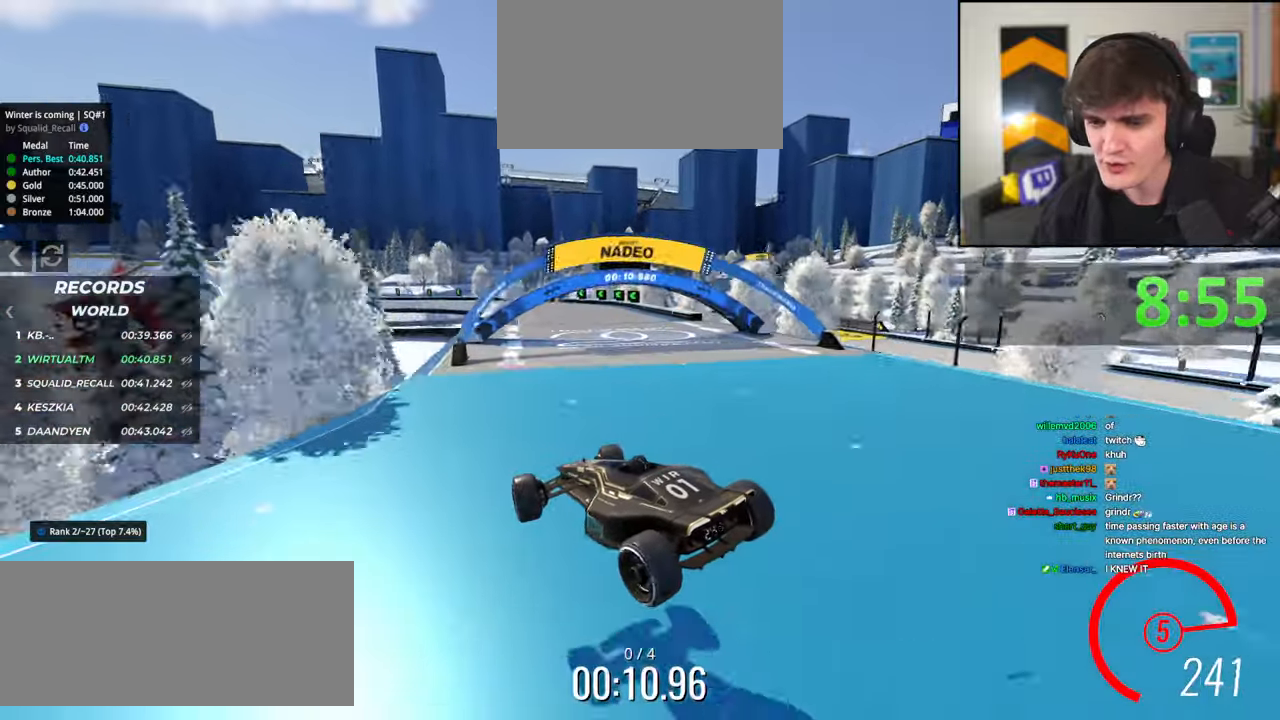
{"keys": ["brake", "left", "up"], "events": [[317, "right", "up"], [500, "brake", "down"], [500, "left", "down"]]}
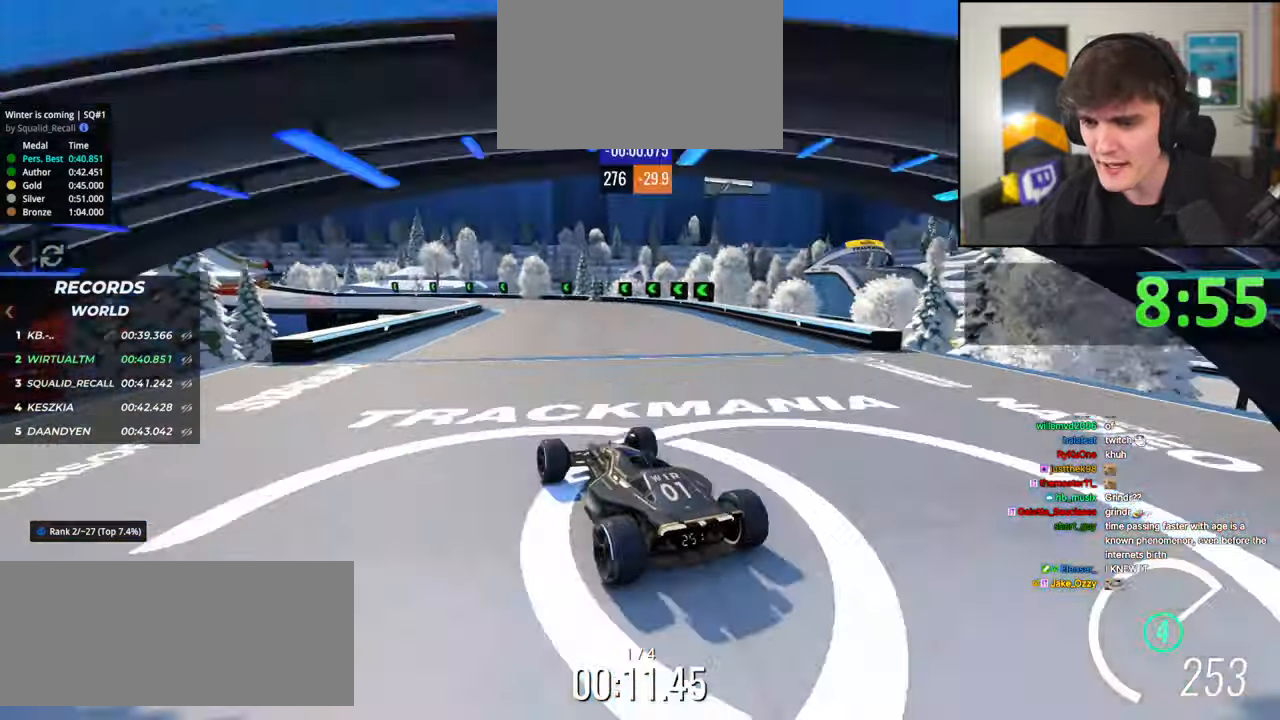
{"keys": ["up"], "events": [[100, "left", "up"], [184, "brake", "up"], [334, "brake", "down"], [384, "left", "down"], [417, "brake", "up"], [467, "left", "up"]]}
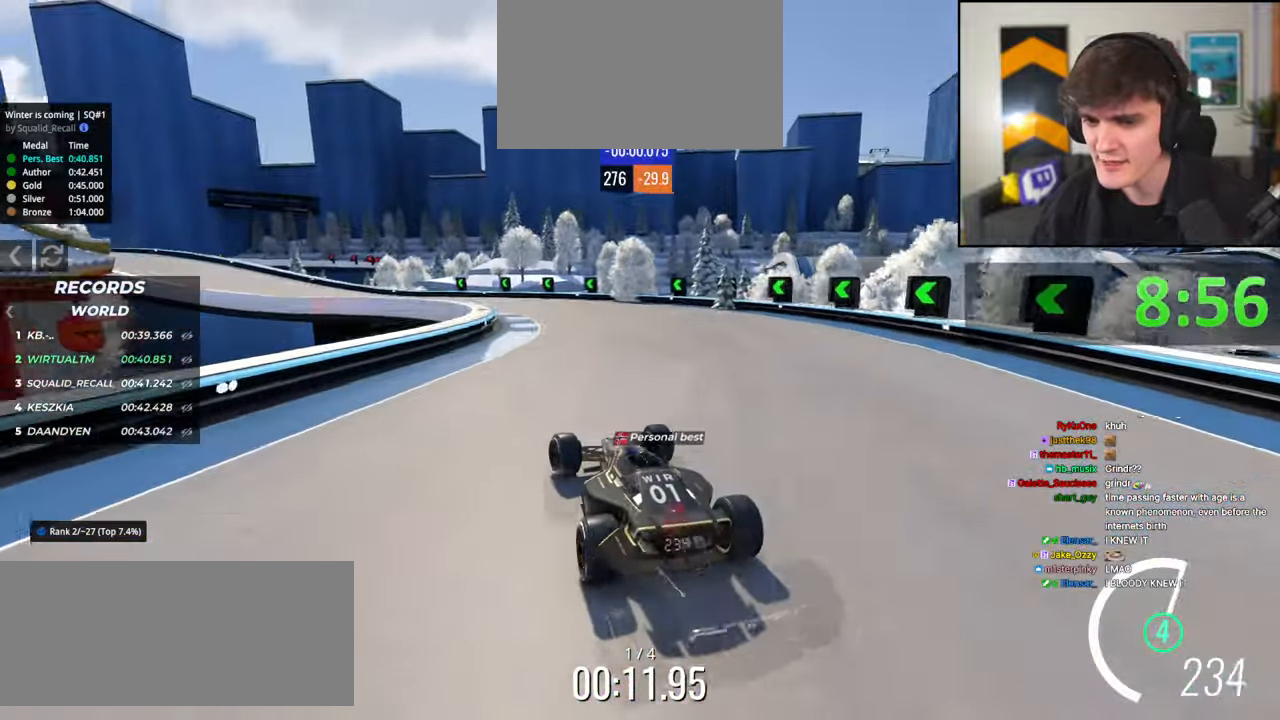
{"keys": ["left", "up"], "events": [[67, "left", "down"], [350, "left", "up"], [367, "brake", "down"], [434, "brake", "up"], [434, "left", "down"]]}
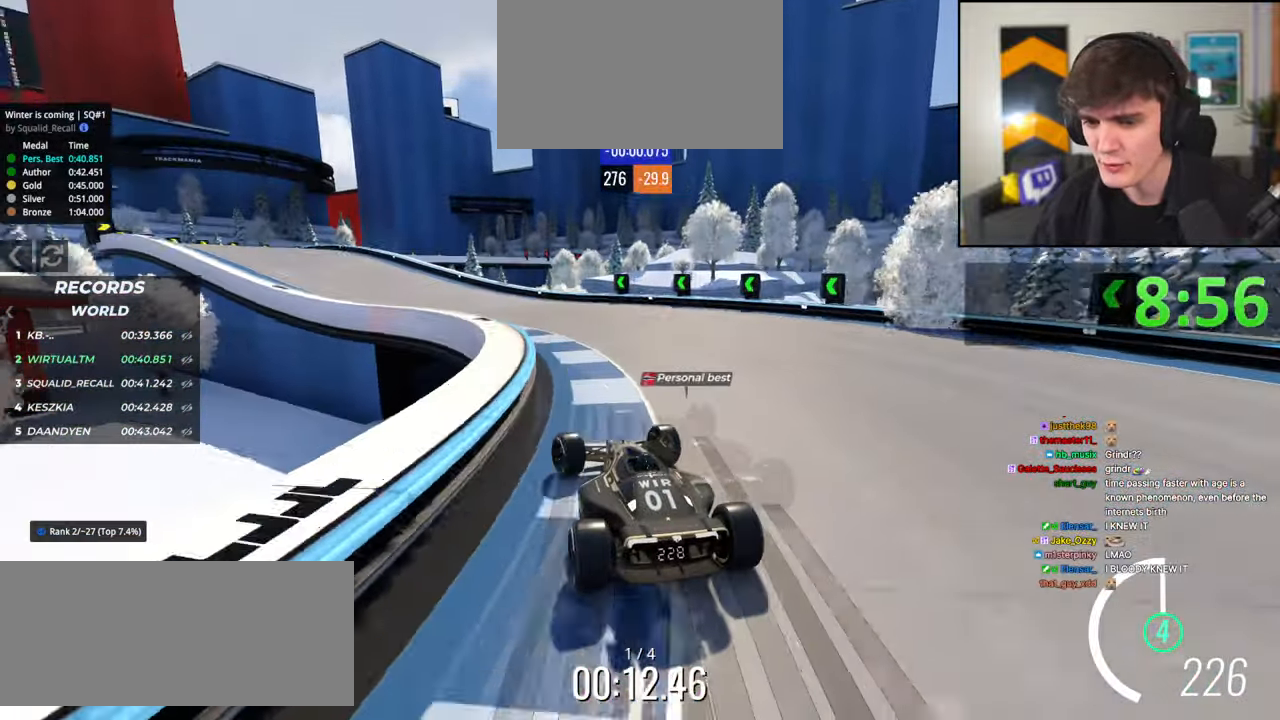
{"keys": ["left", "up"], "events": [[117, "left", "up"], [217, "left", "down"]]}
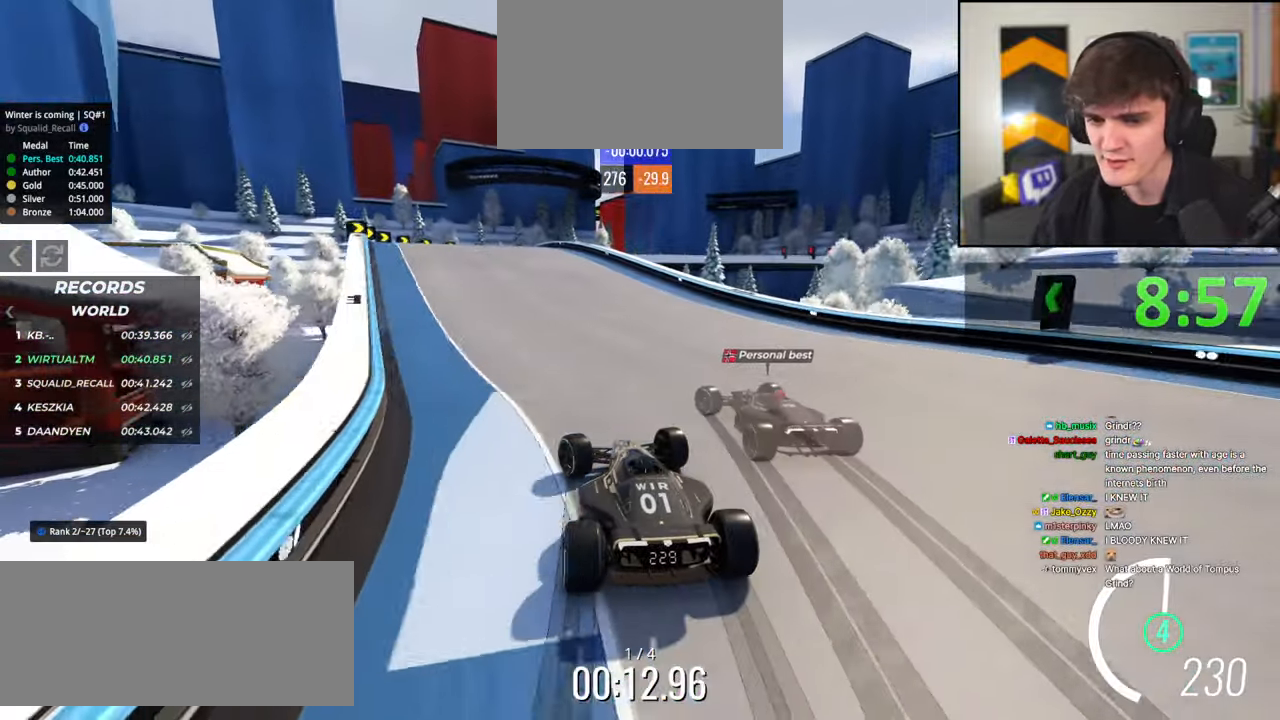
{"keys": ["right"], "events": [[284, "left", "up"], [334, "right", "down"], [417, "up", "up"]]}
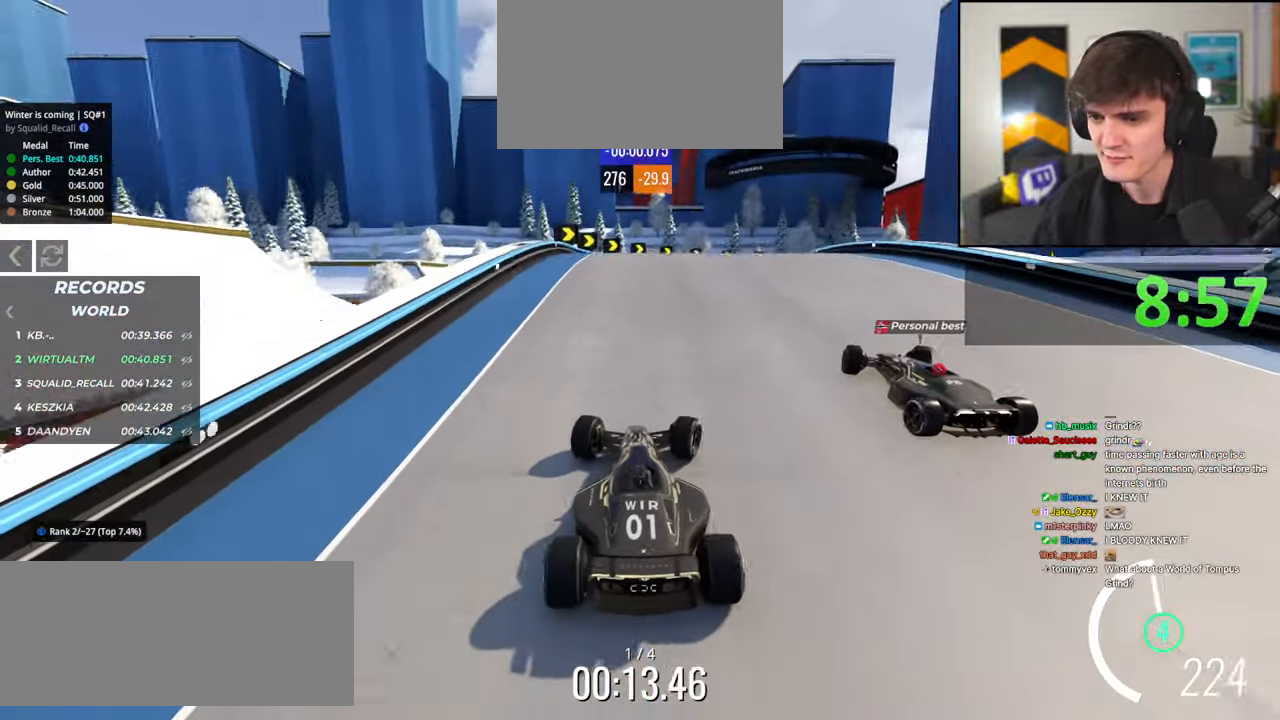
{"keys": ["brake", "right", "up"], "events": [[200, "up", "down"], [300, "right", "up"], [434, "brake", "down"], [434, "right", "down"]]}
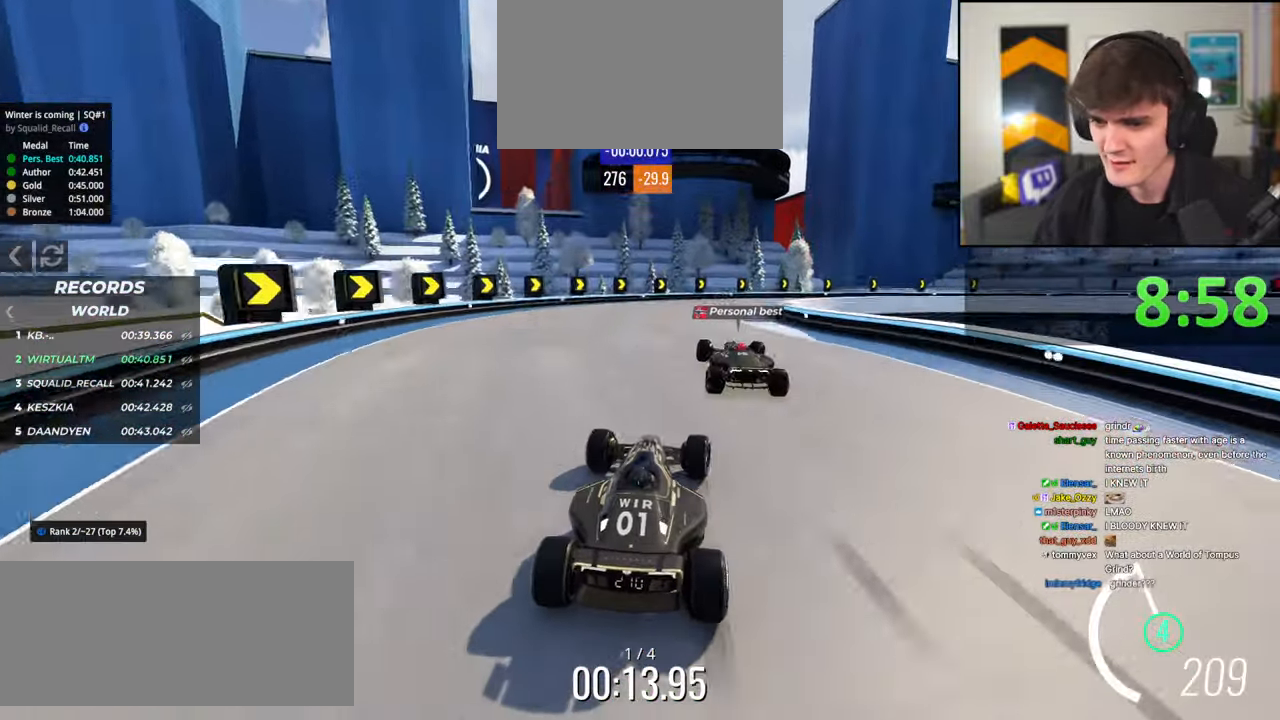
{"keys": ["right", "up"], "events": [[34, "brake", "up"], [267, "right", "up"], [317, "brake", "down"], [367, "right", "down"], [500, "brake", "up"]]}
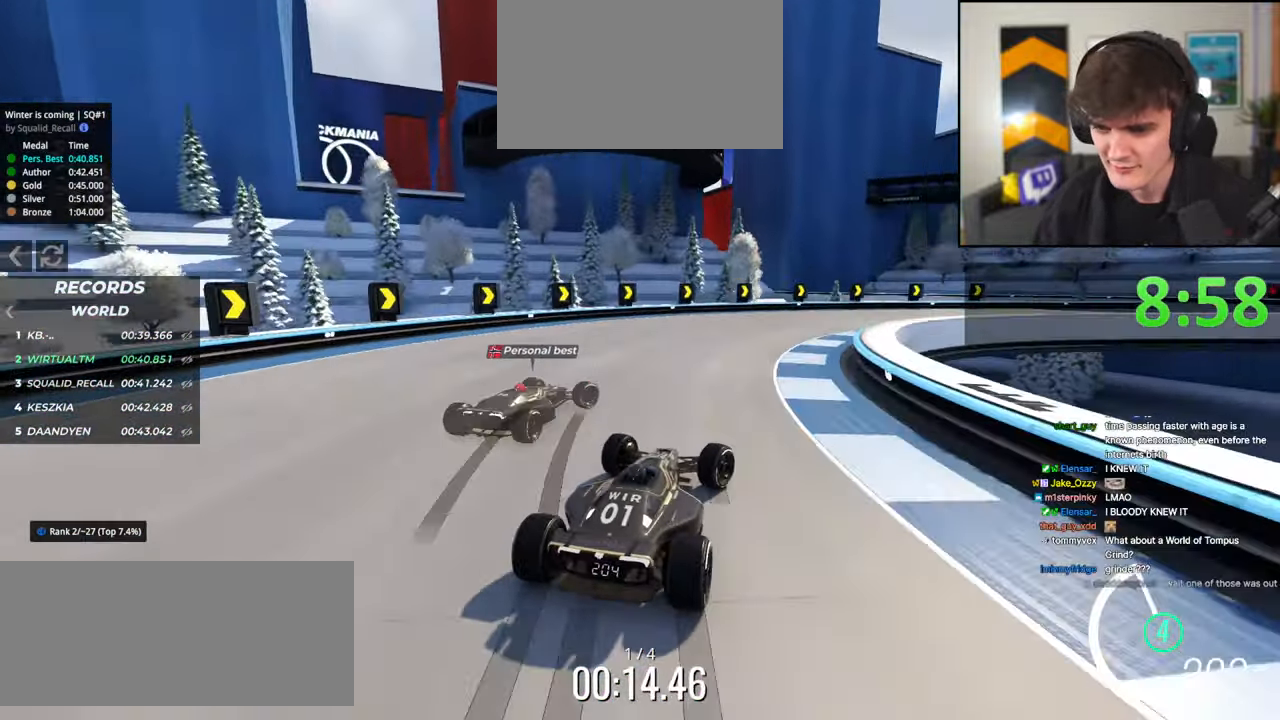
{"keys": ["right", "up"], "events": [[134, "brake", "down"], [184, "brake", "up"], [184, "up", "up"], [284, "up", "down"]]}
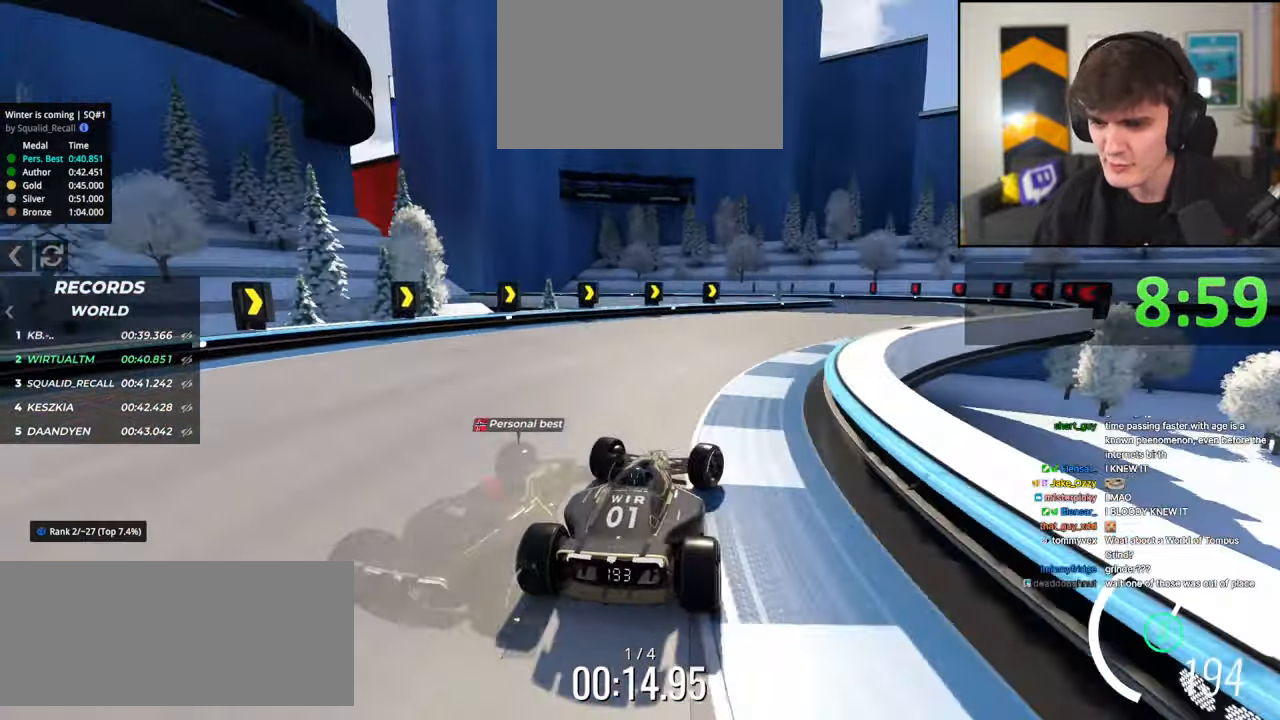
{"keys": ["left", "up"], "events": [[350, "right", "up"], [434, "left", "down"]]}
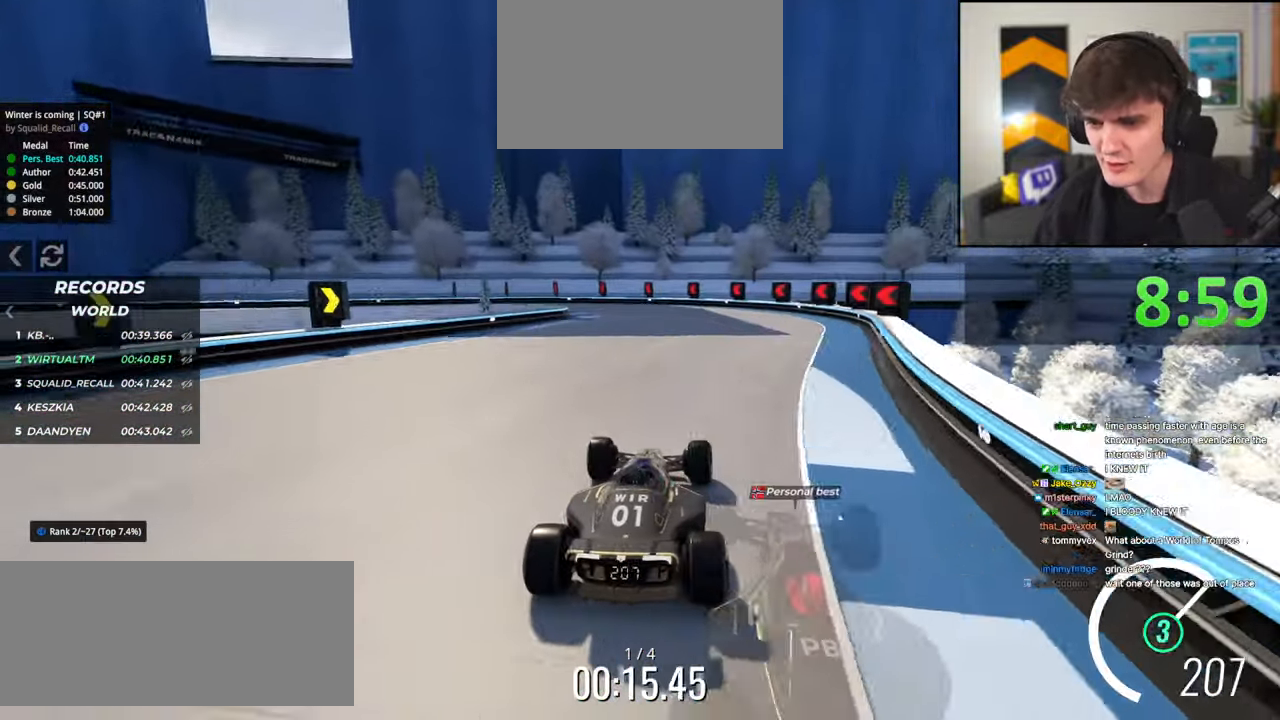
{"keys": ["brake", "left"], "events": [[117, "up", "up"], [167, "left", "up"], [217, "brake", "down"], [217, "left", "down"]]}
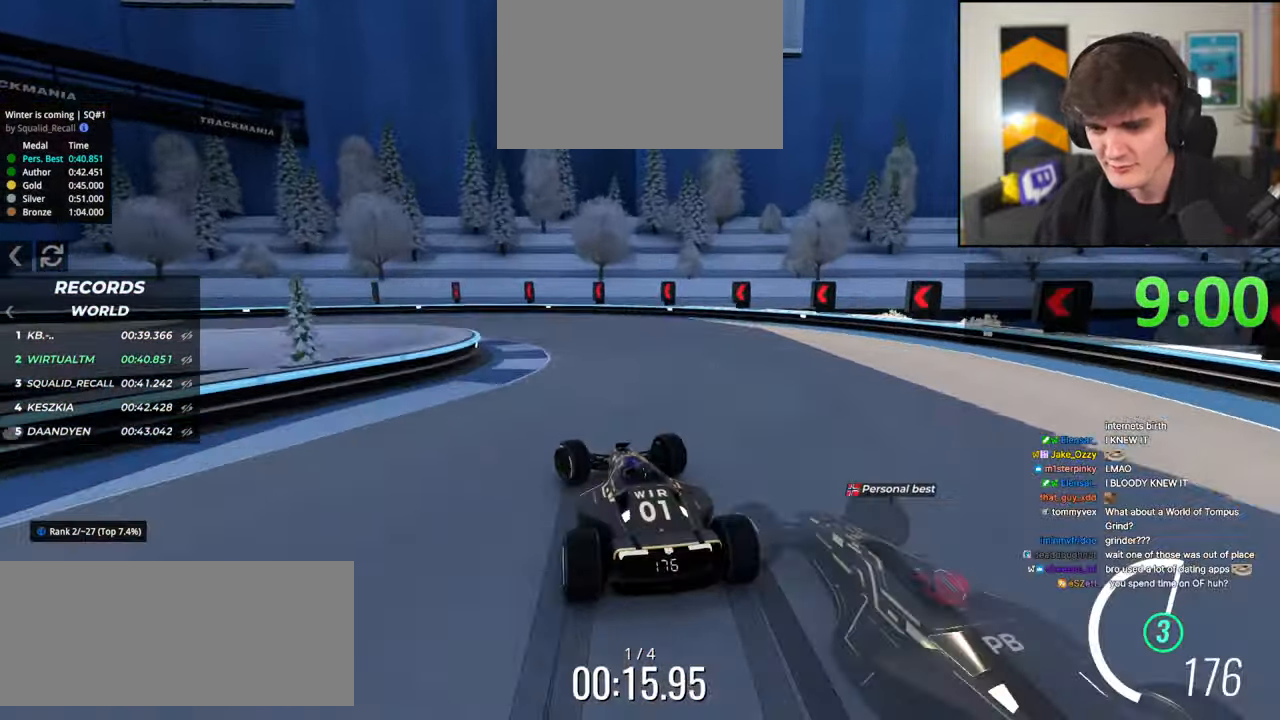
{"keys": ["left", "up"], "events": [[50, "up", "down"], [134, "brake", "up"]]}
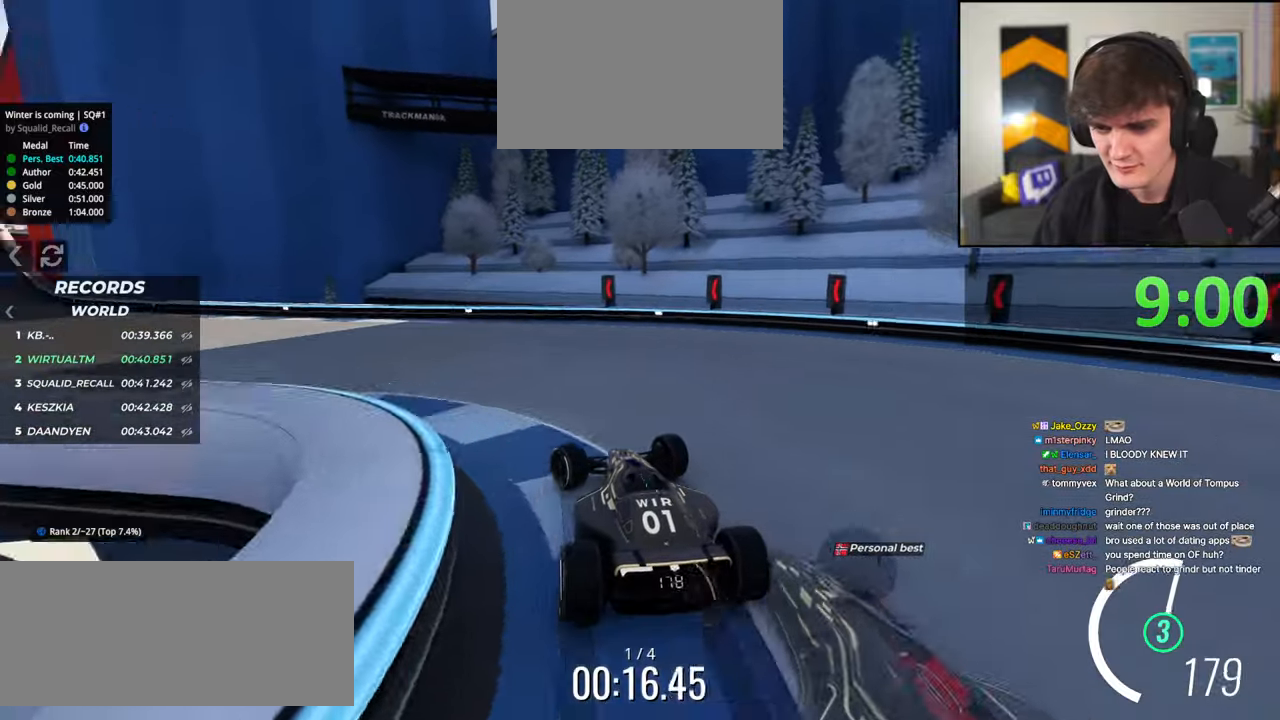
{"keys": ["left", "up"], "events": [[200, "up", "up"], [300, "up", "down"]]}
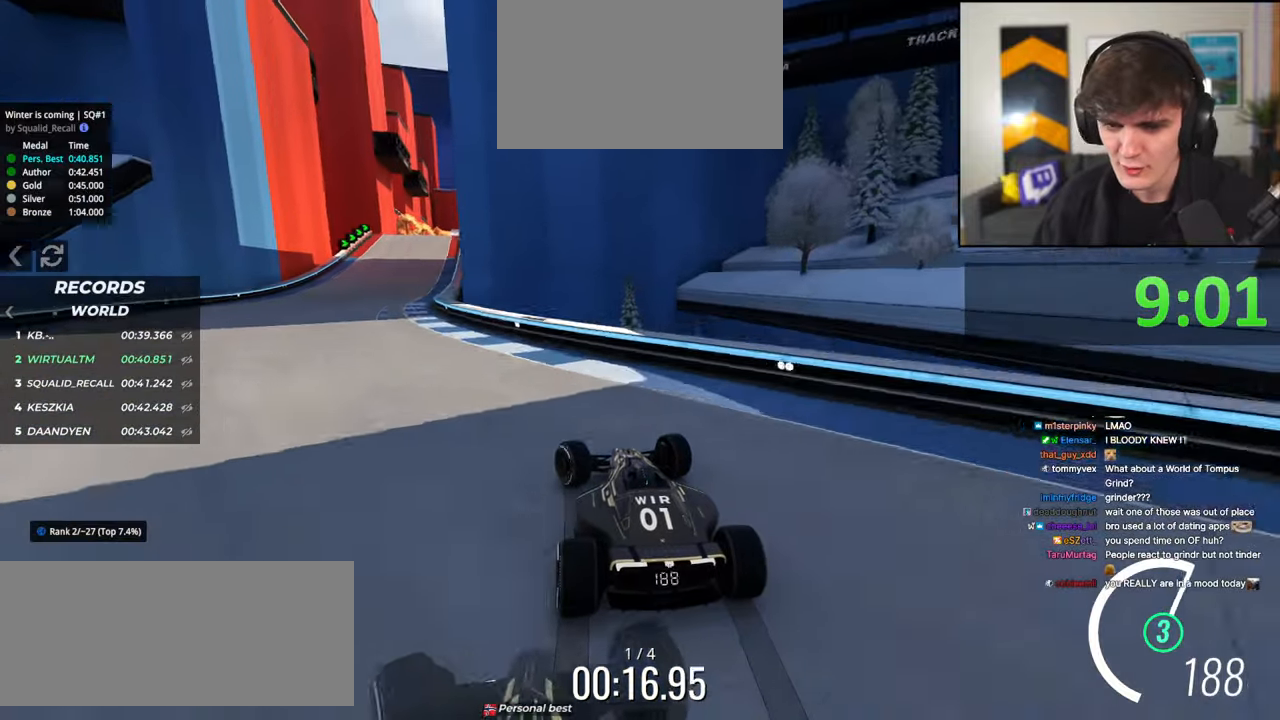
{"keys": ["right", "up"], "events": [[400, "left", "up"], [417, "right", "down"]]}
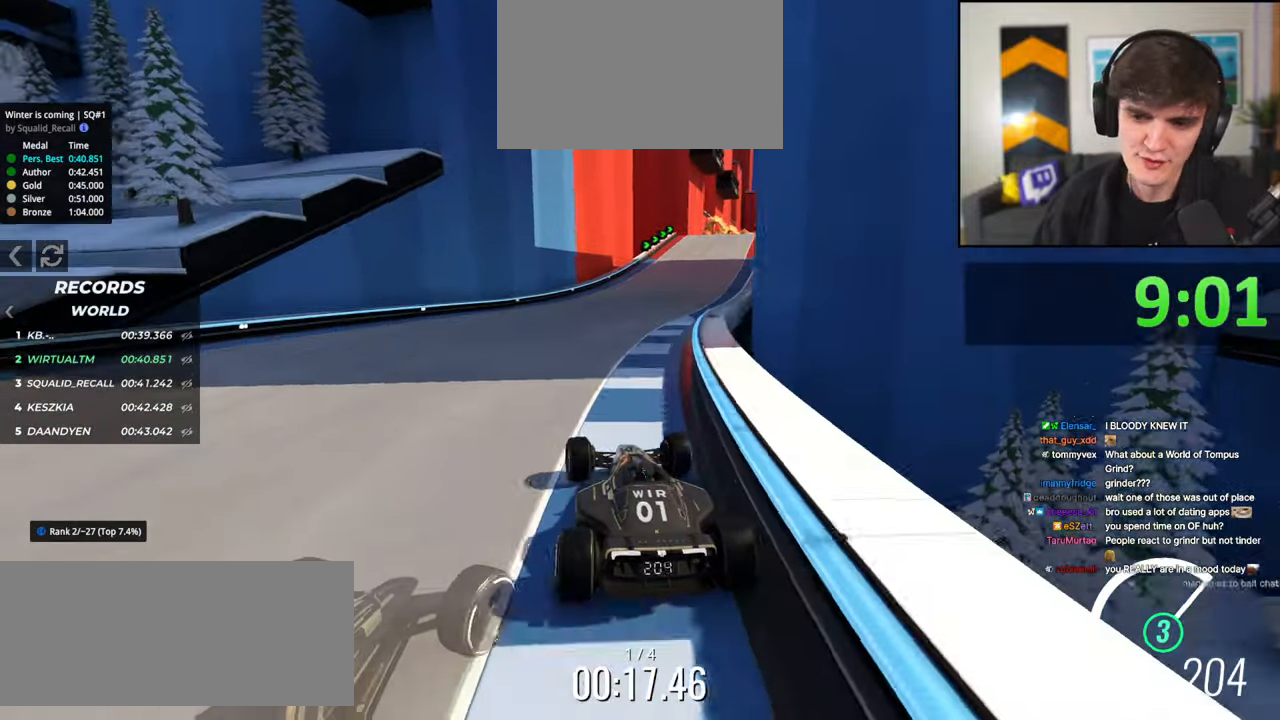
{"keys": ["up"], "events": [[334, "right", "up"]]}
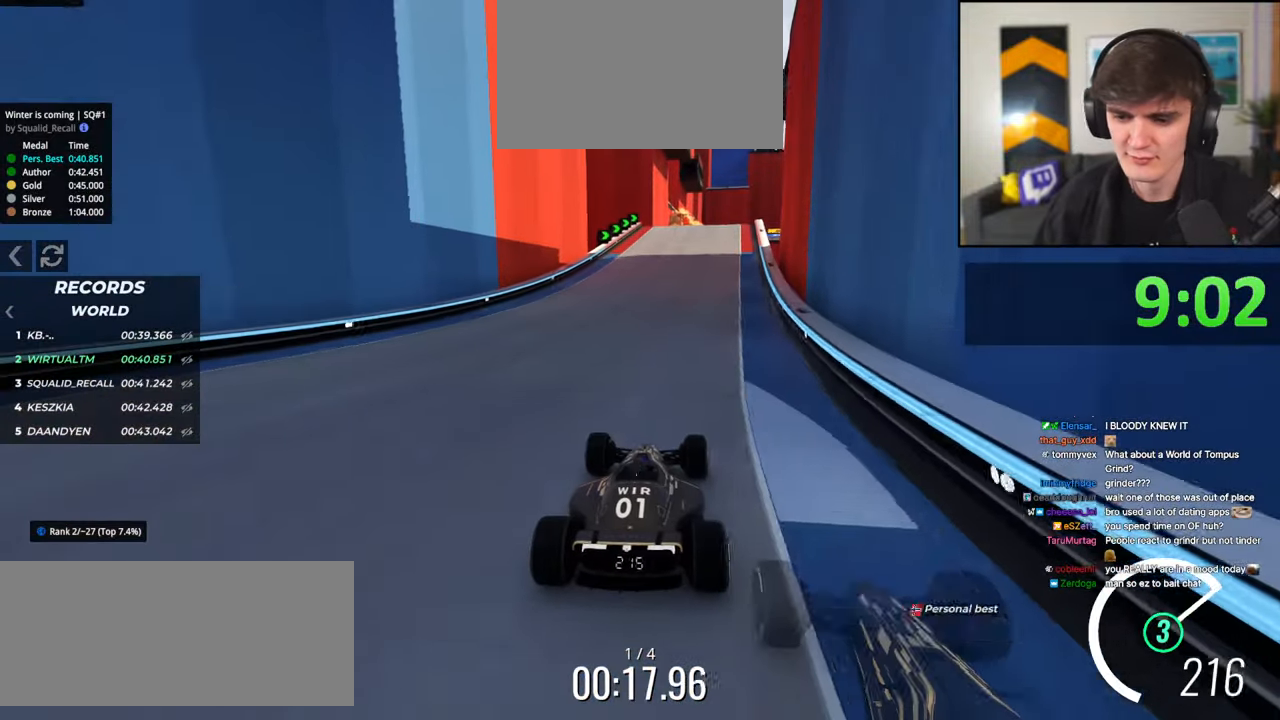
{"keys": ["up"], "events": []}
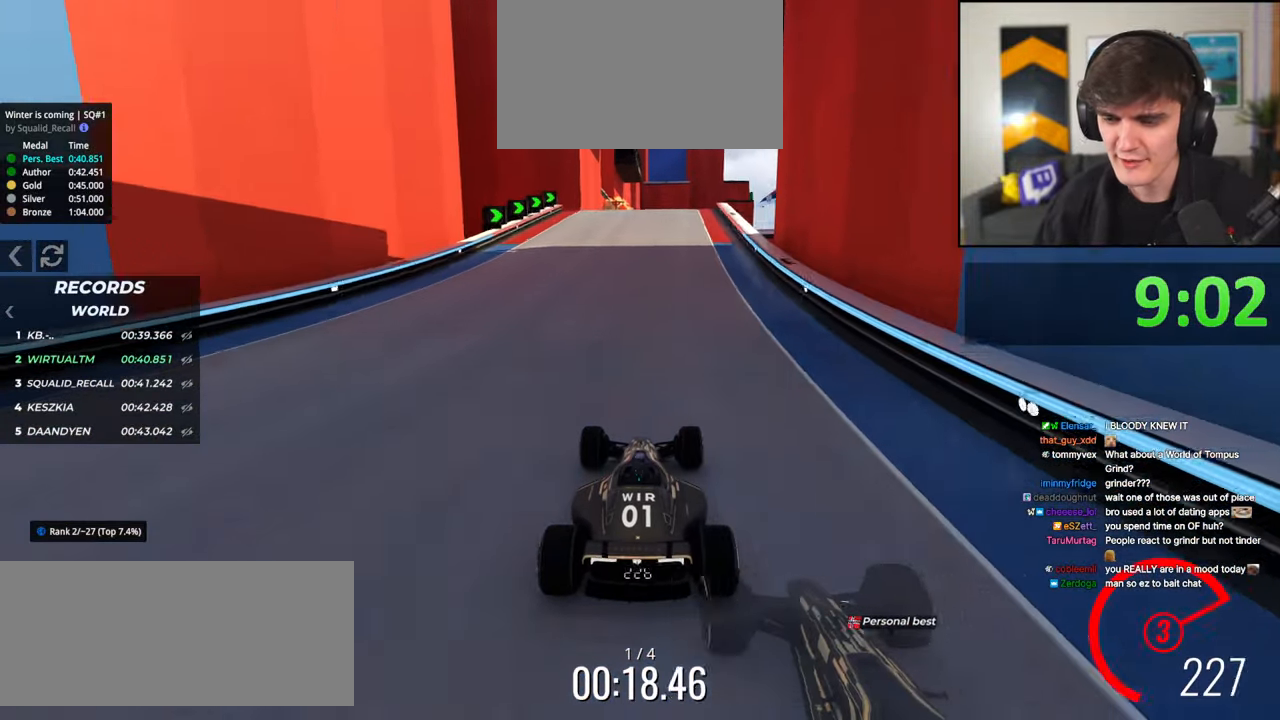
{"keys": ["up"], "events": []}
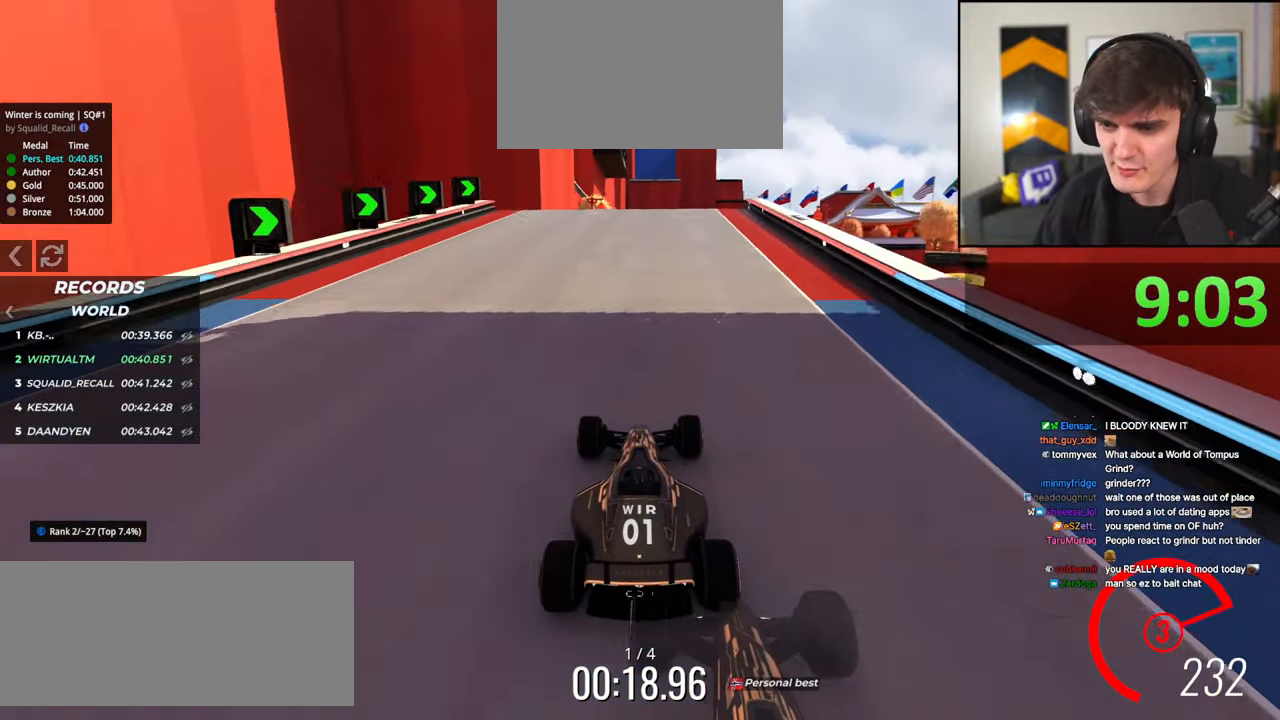
{"keys": ["up"], "events": [[100, "right", "down"], [334, "right", "up"]]}
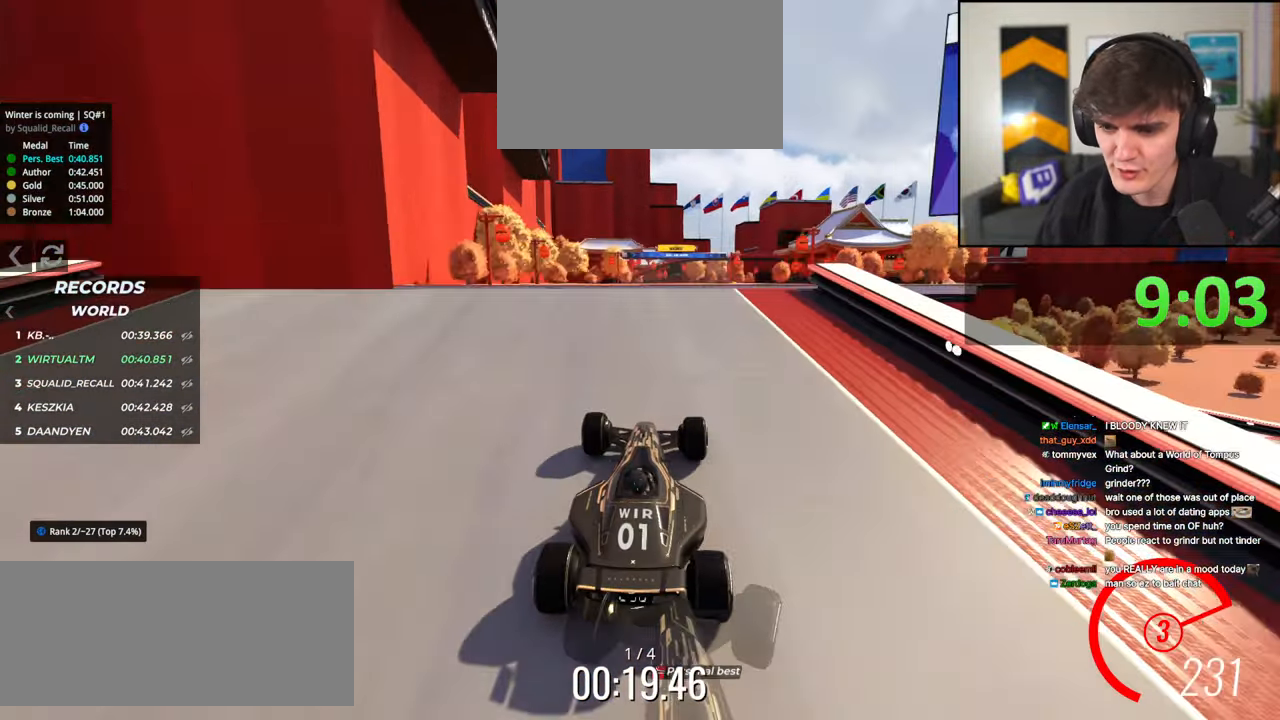
{"keys": ["up"], "events": []}
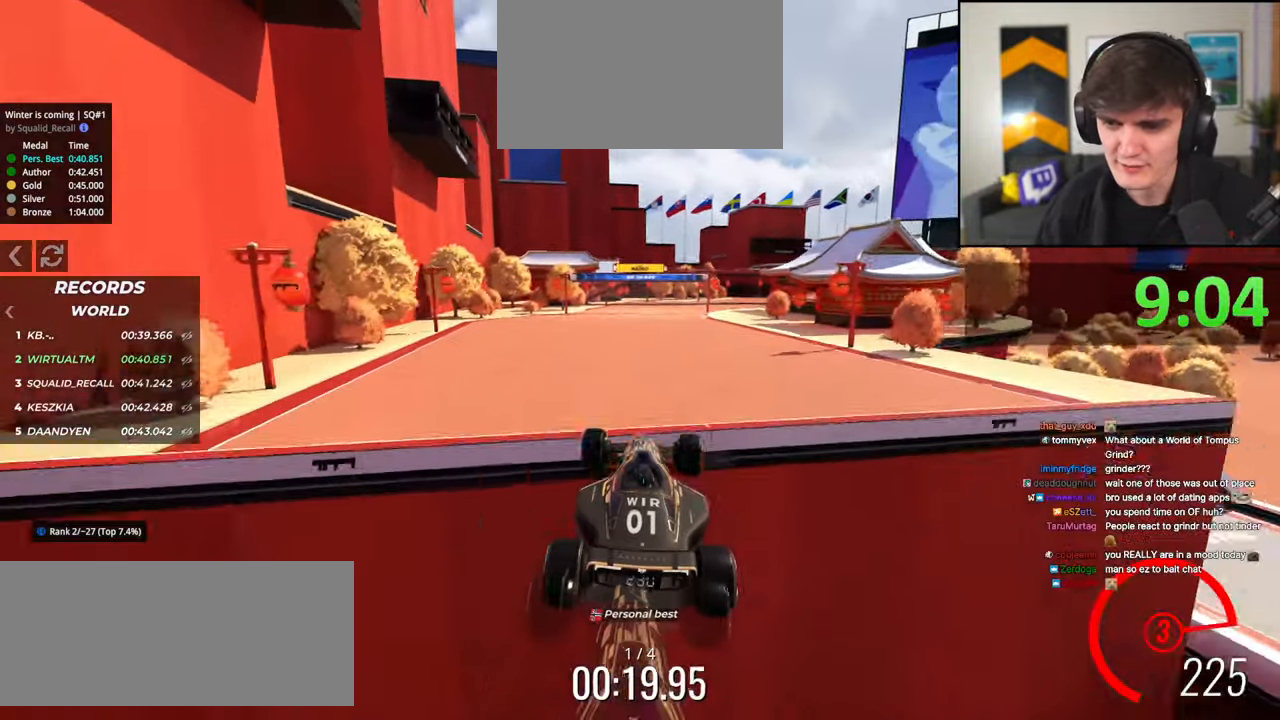
{"keys": ["right", "up"], "events": [[84, "right", "down"], [367, "brake", "down"], [450, "brake", "up"]]}
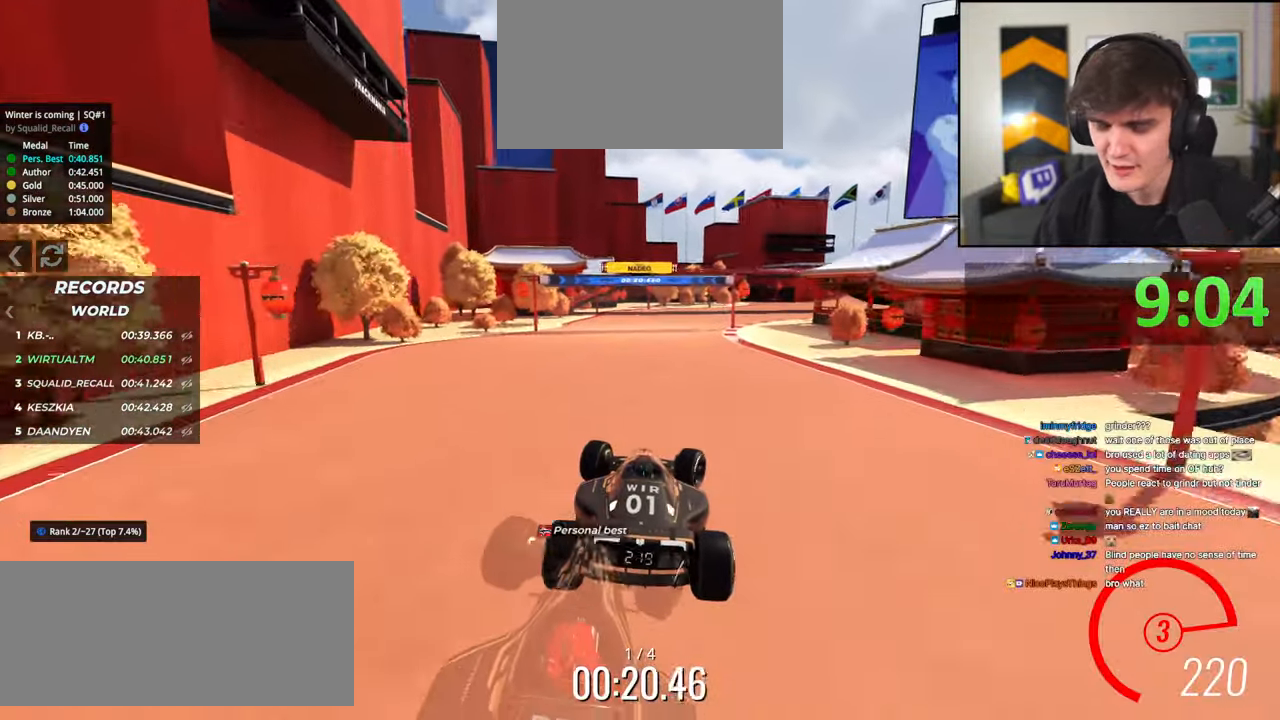
{"keys": ["right", "up"], "events": []}
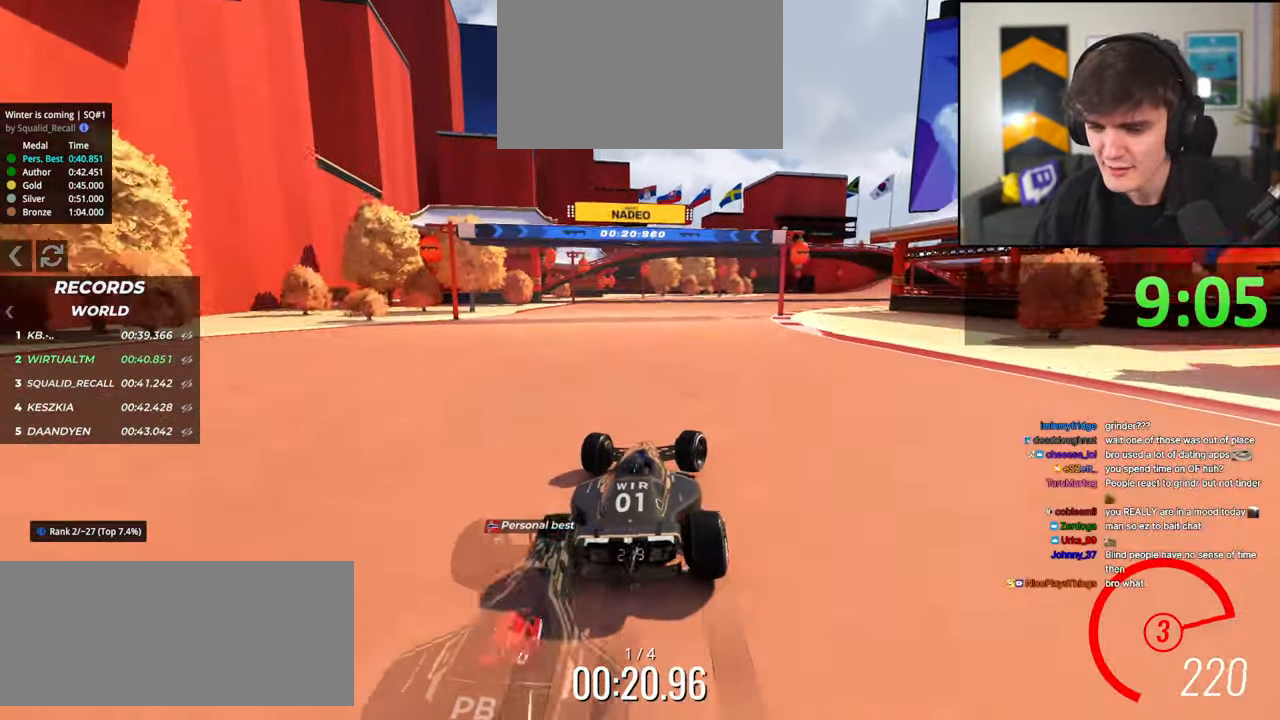
{"keys": ["up"], "events": [[17, "right", "up"], [150, "right", "down"], [250, "right", "up"], [350, "right", "down"], [484, "right", "up"]]}